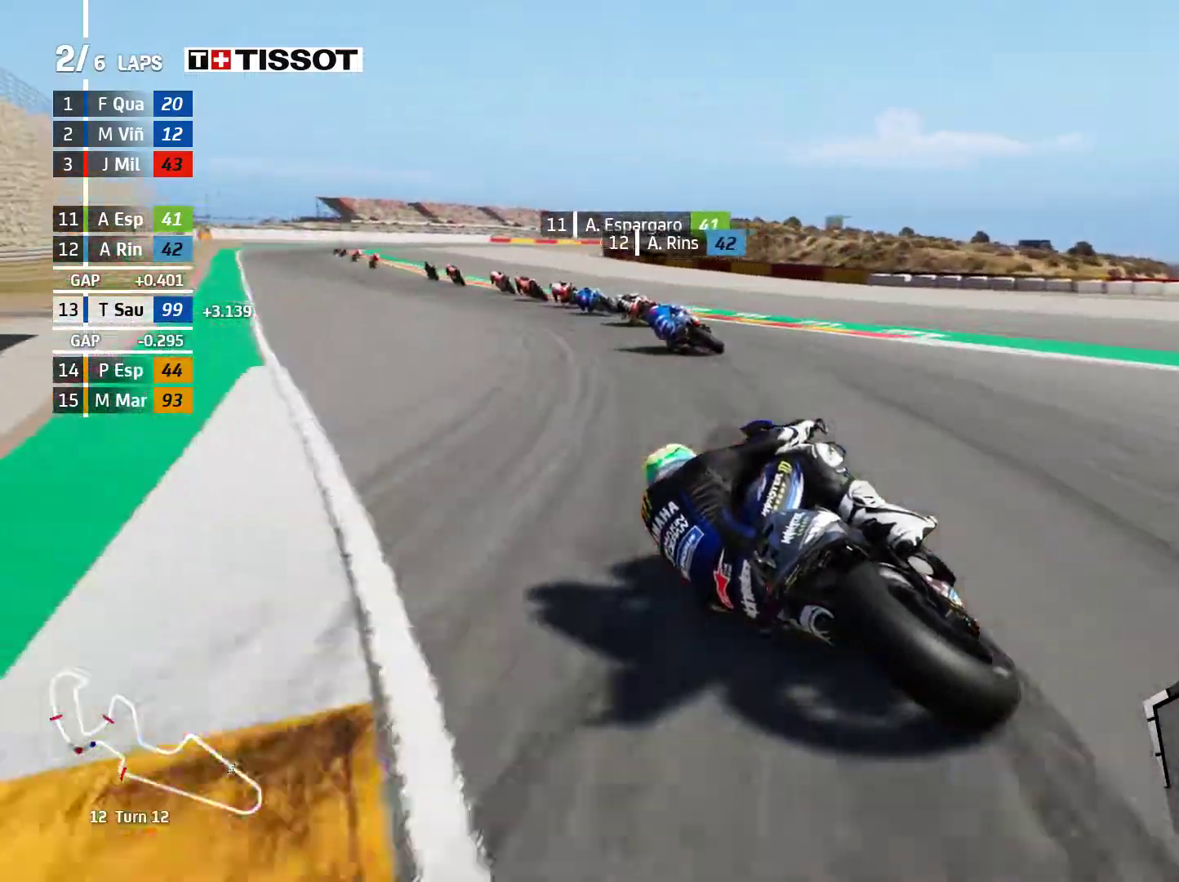
Gameplay with a controller (Xbox layout); each line is a JSON object with the inputs held at the frame after it. "events" lists button and stick changes between this image and that frame as [ms after this image, input, new state], when the widget could be followed in between. Not read: right_stick.
{"buttons": ["R2"], "left_stick": "left", "events": []}
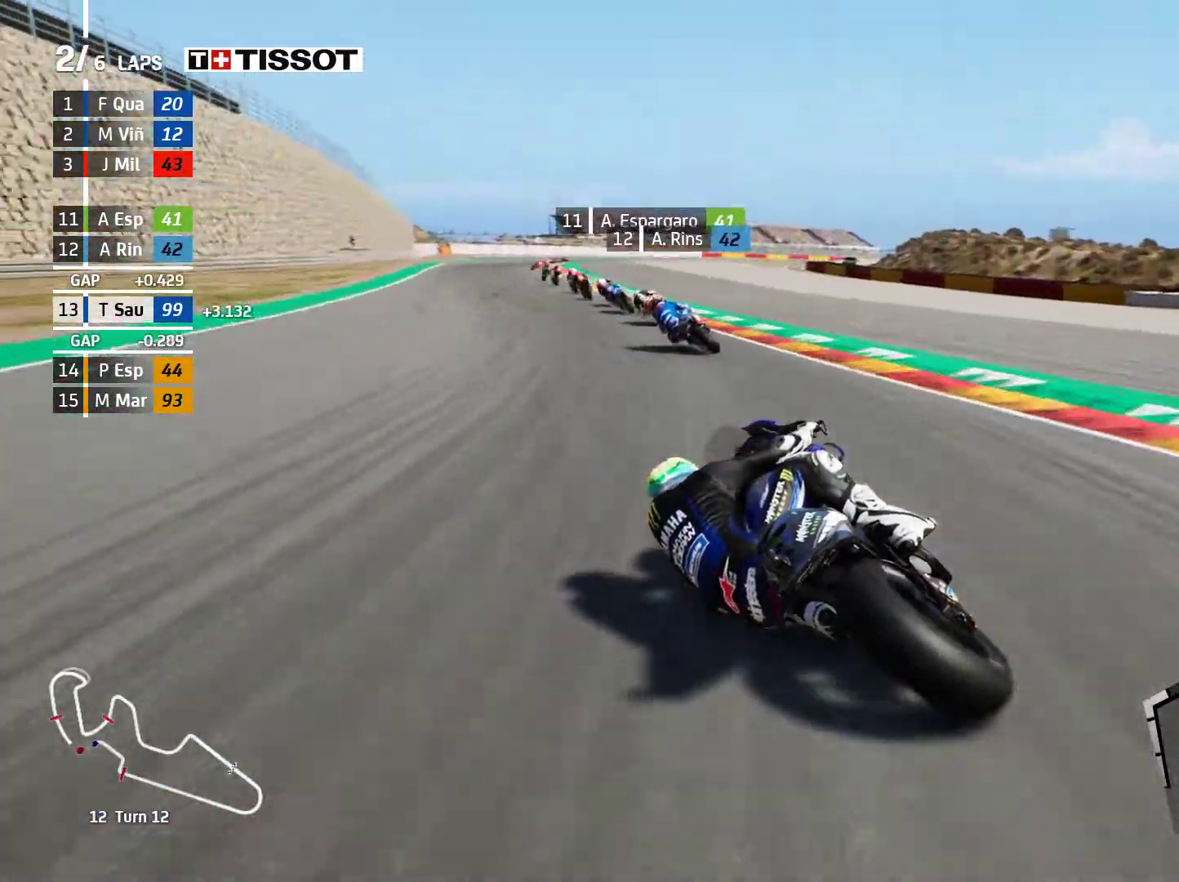
{"buttons": ["R2"], "left_stick": "left", "events": []}
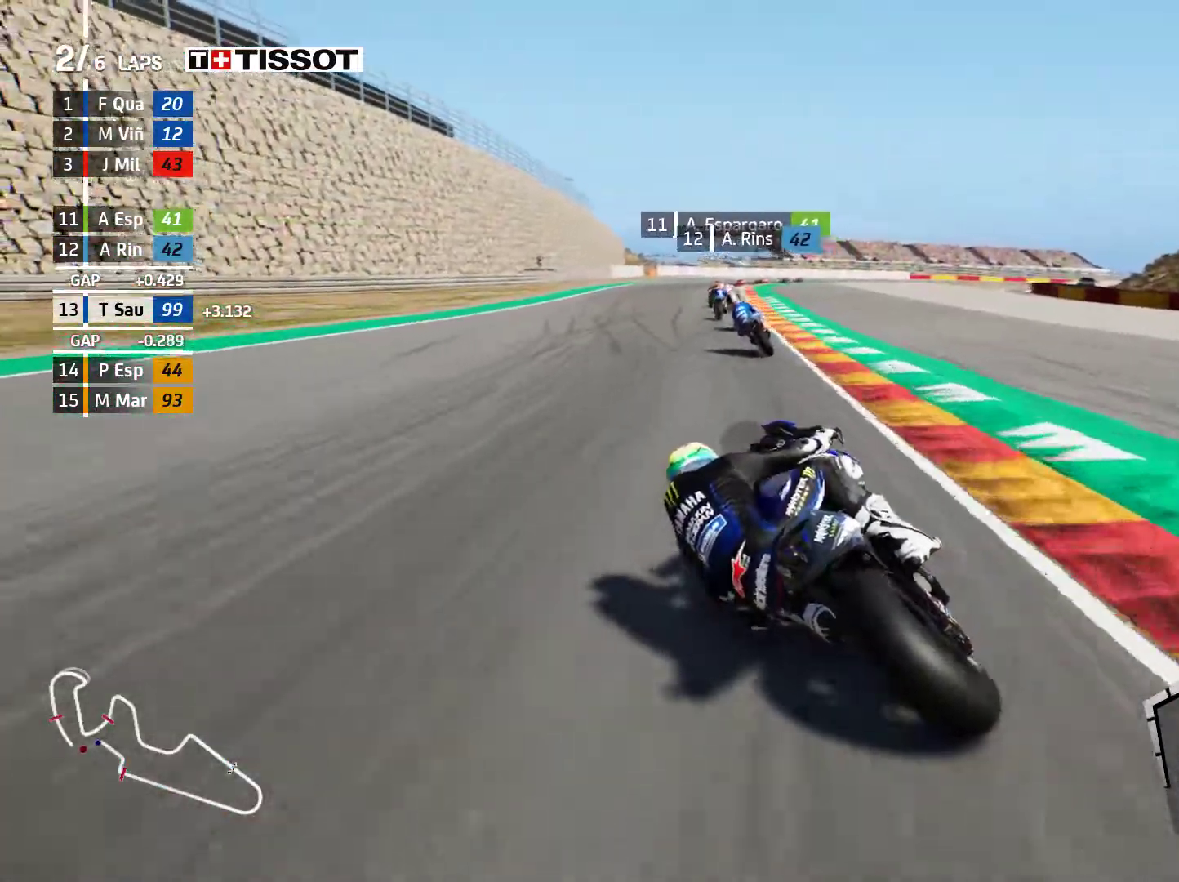
{"buttons": ["R2"], "left_stick": "right", "events": [[100, "left_stick", "center"], [500, "left_stick", "right"]]}
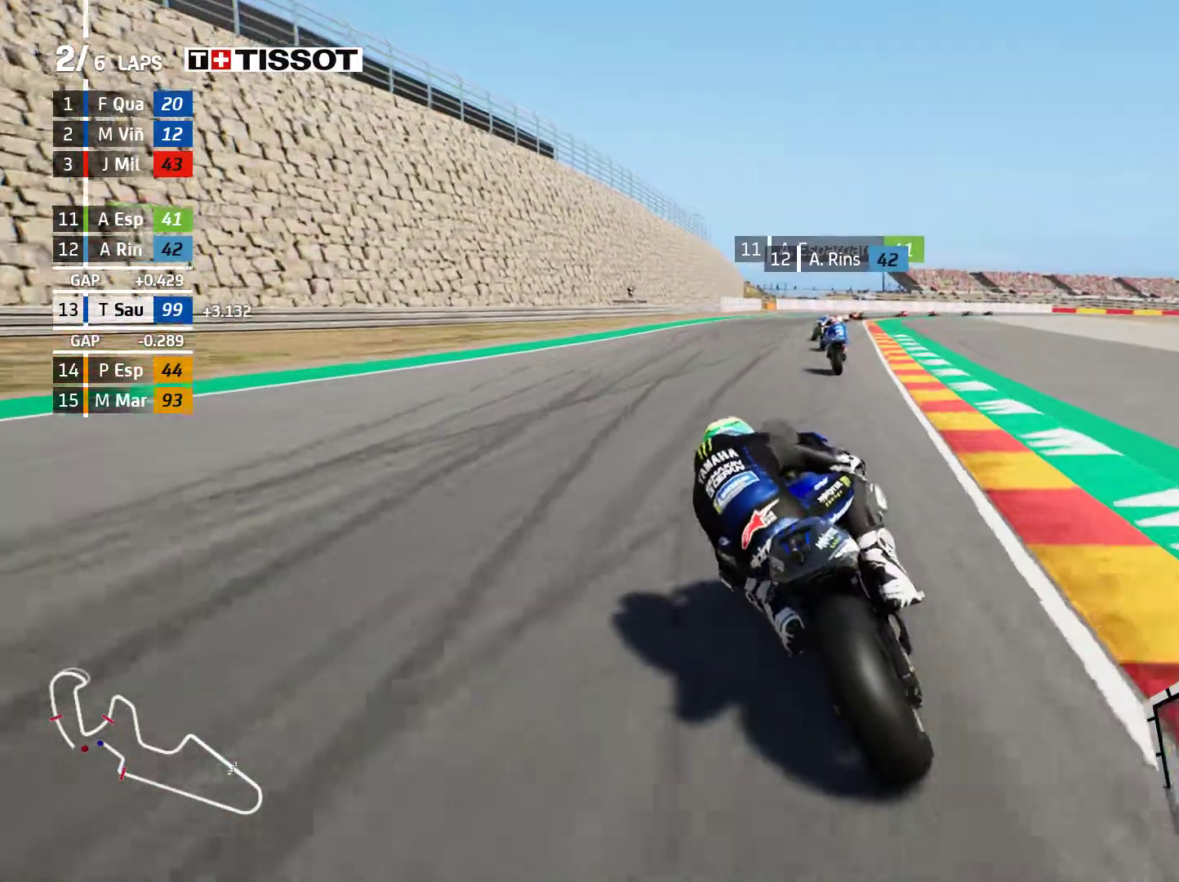
{"buttons": ["R2"], "left_stick": "right", "events": []}
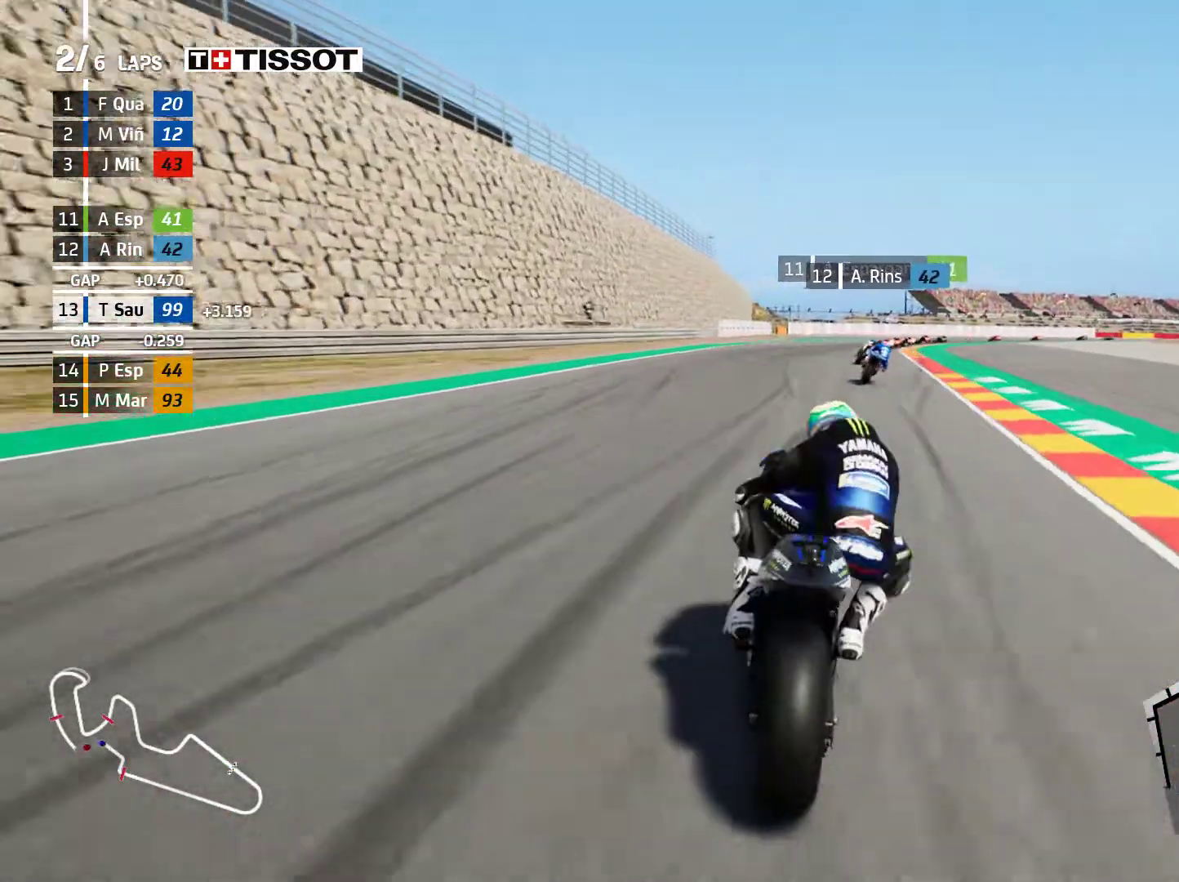
{"buttons": ["R2"], "left_stick": "right", "events": []}
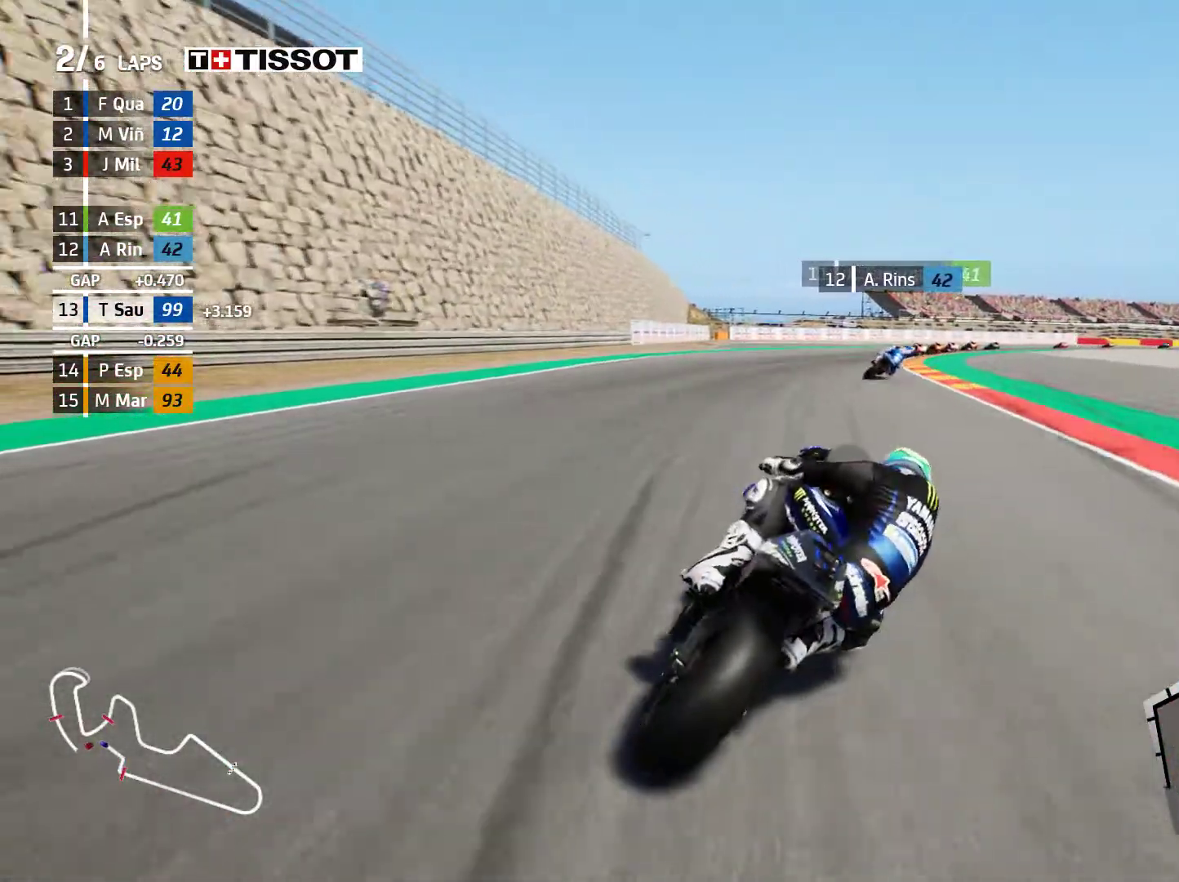
{"buttons": ["L2"], "left_stick": "right", "events": [[167, "R2", "up"], [267, "L2", "down"]]}
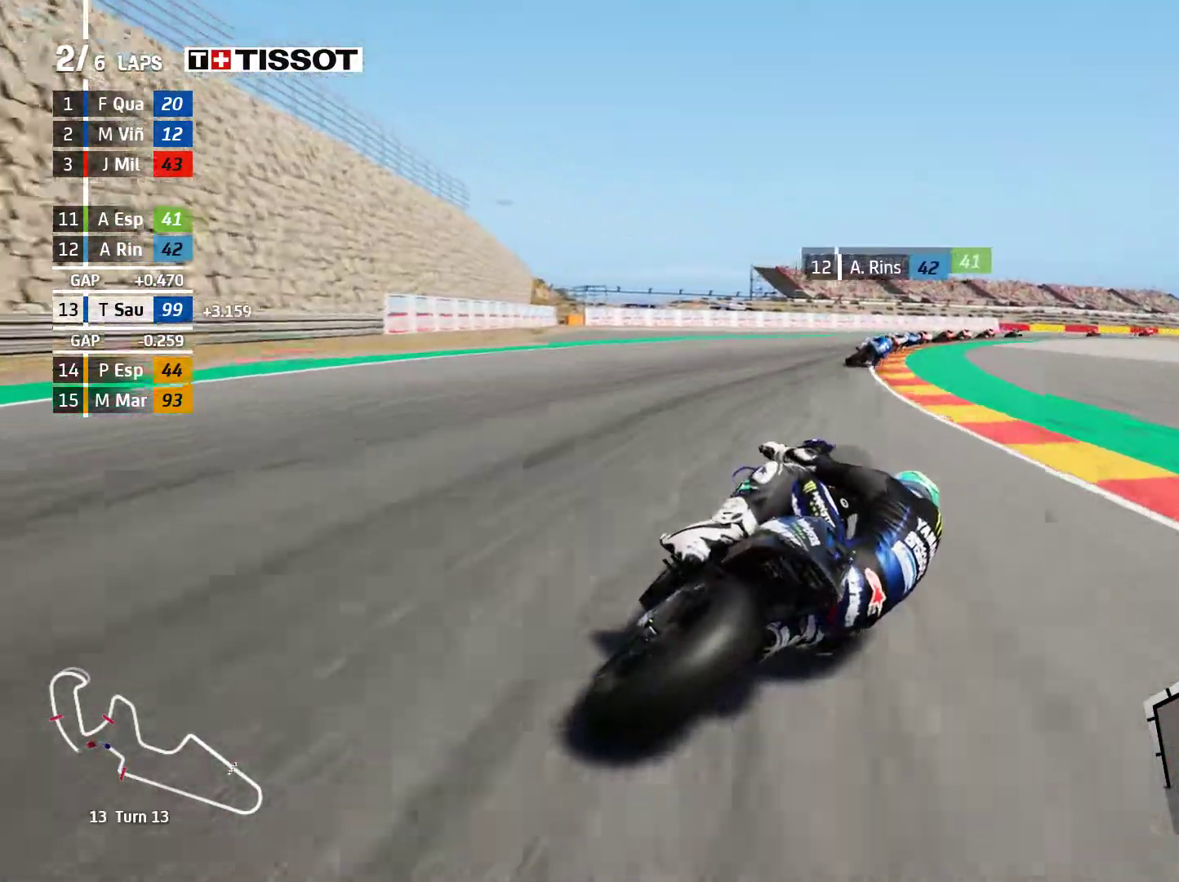
{"buttons": ["L2"], "left_stick": "right", "events": []}
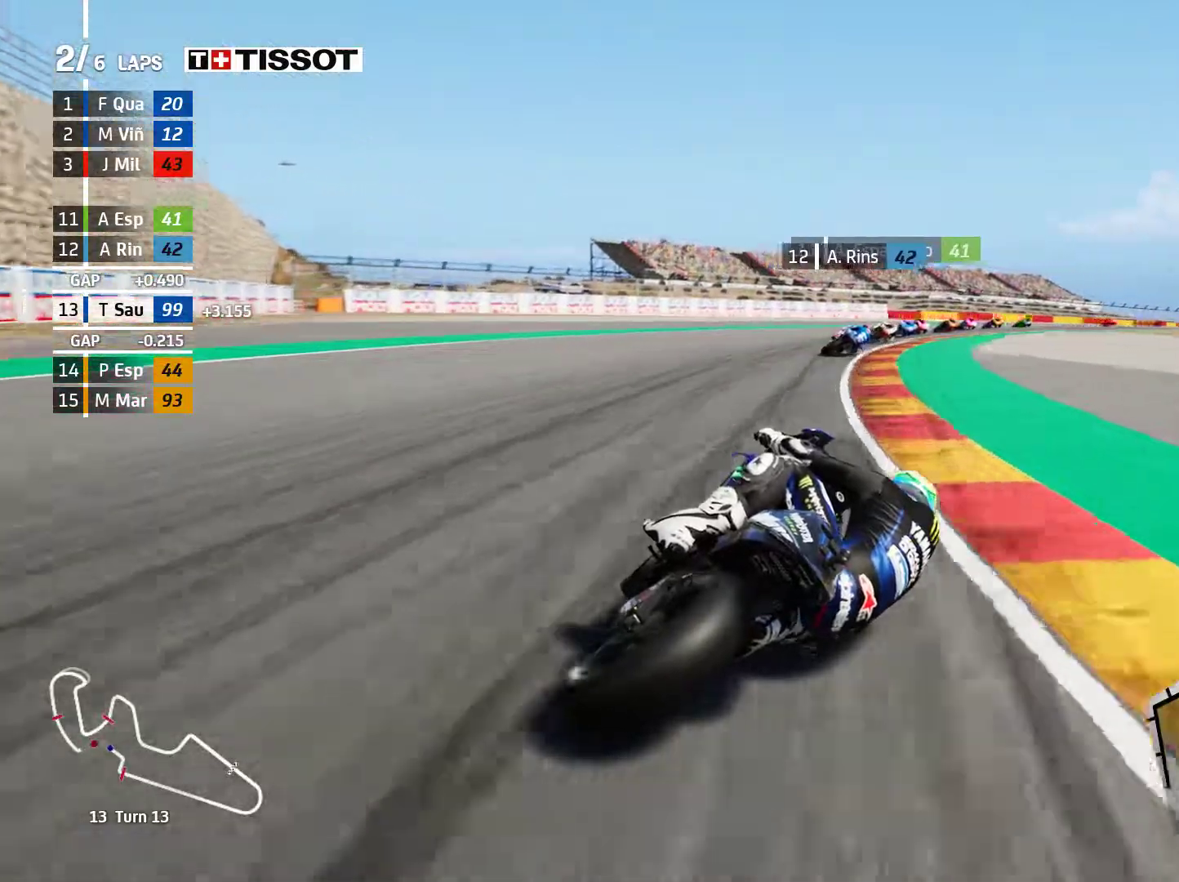
{"buttons": ["R2"], "left_stick": "right", "events": [[33, "L2", "up"], [300, "R2", "down"]]}
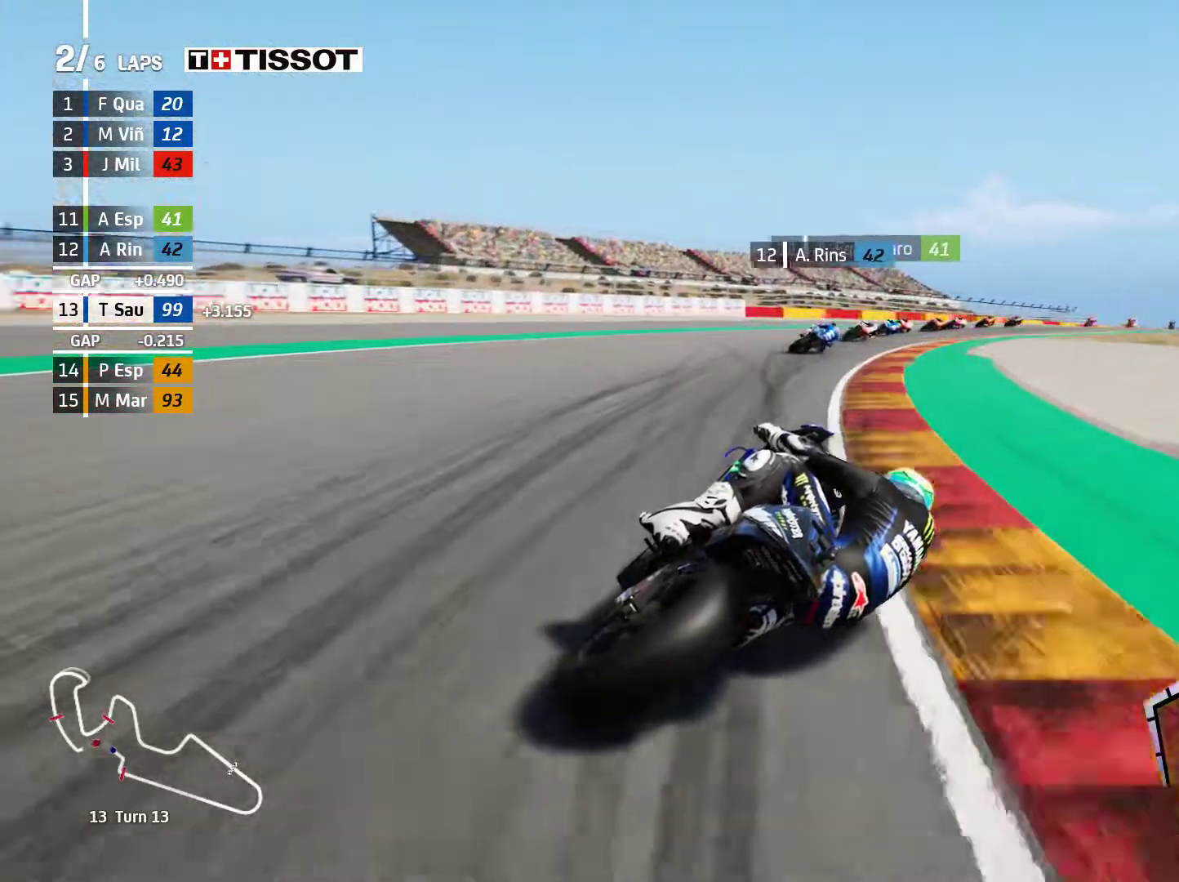
{"buttons": ["R2"], "left_stick": "right", "events": []}
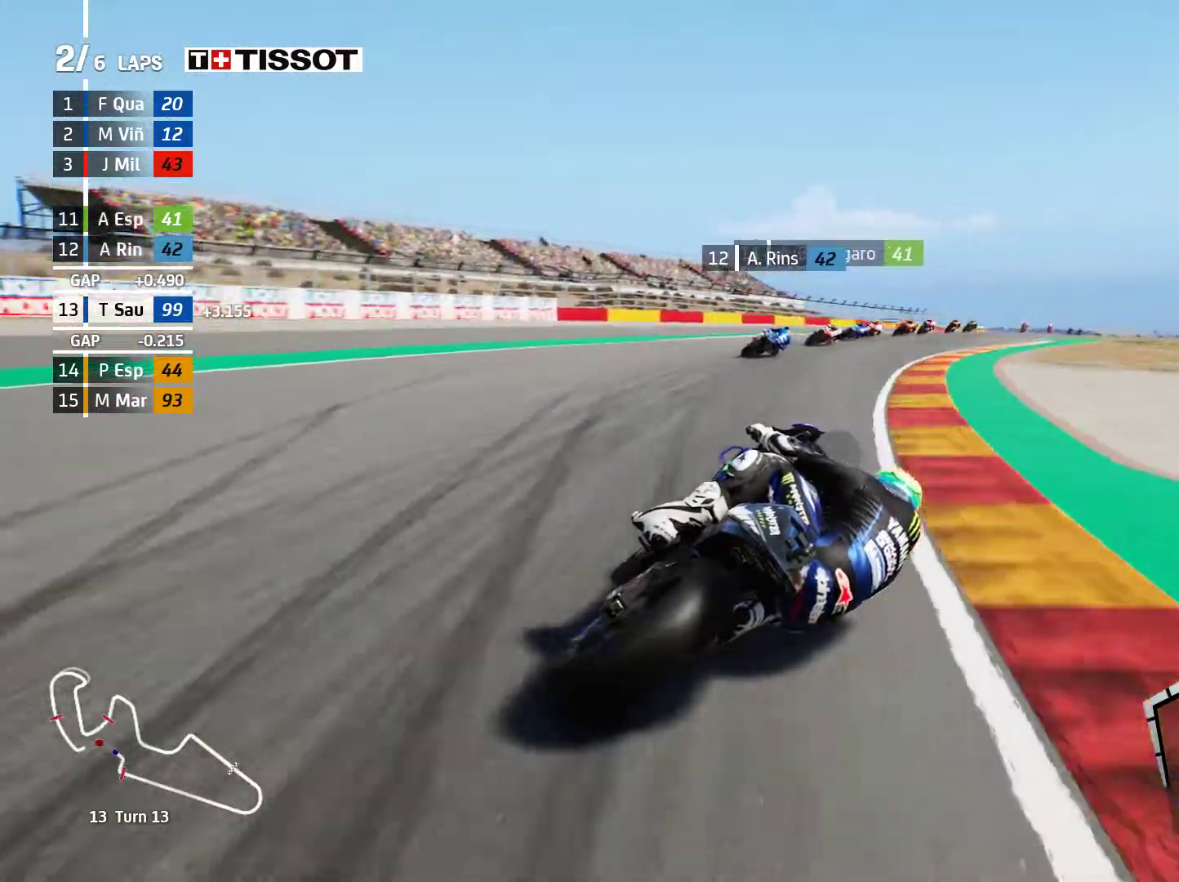
{"buttons": ["R2"], "left_stick": "right", "events": []}
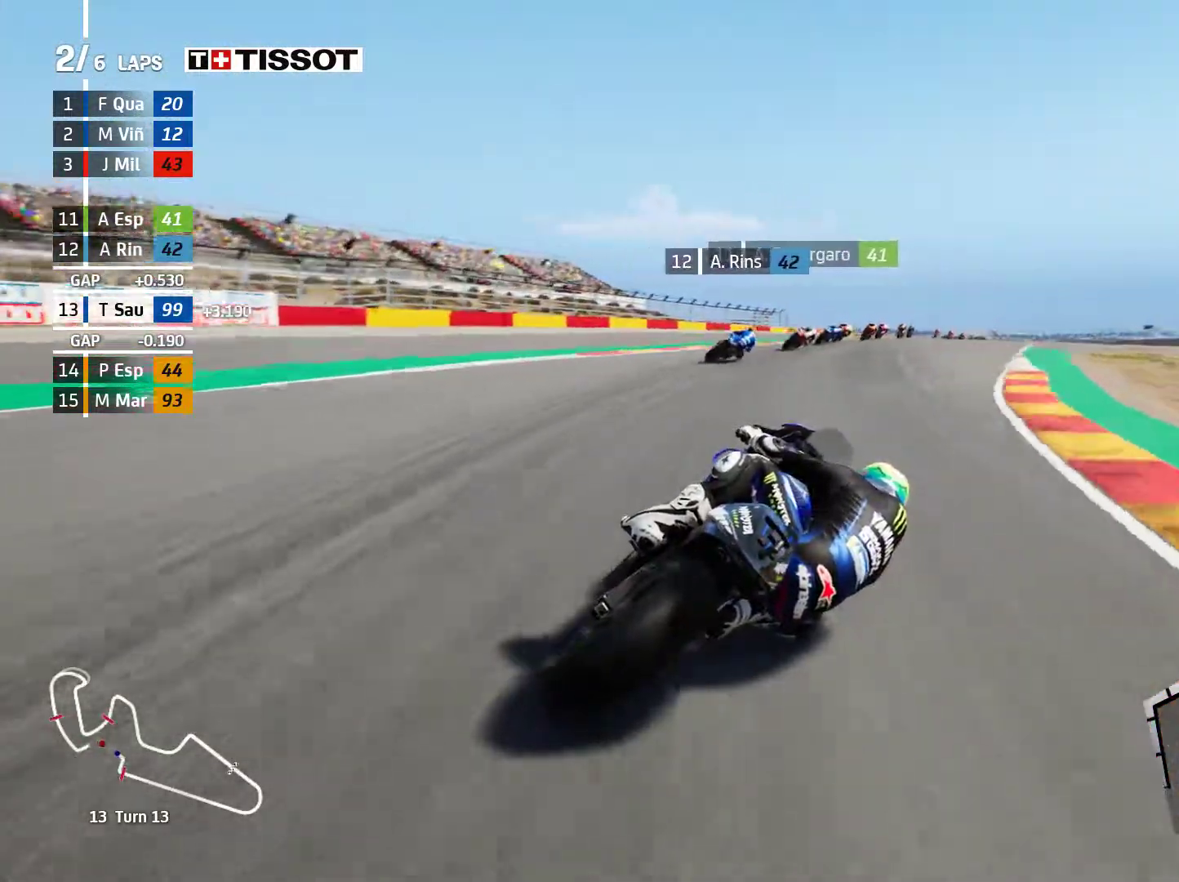
{"buttons": ["R2"], "left_stick": "up-right", "events": [[250, "left_stick", "up-right"]]}
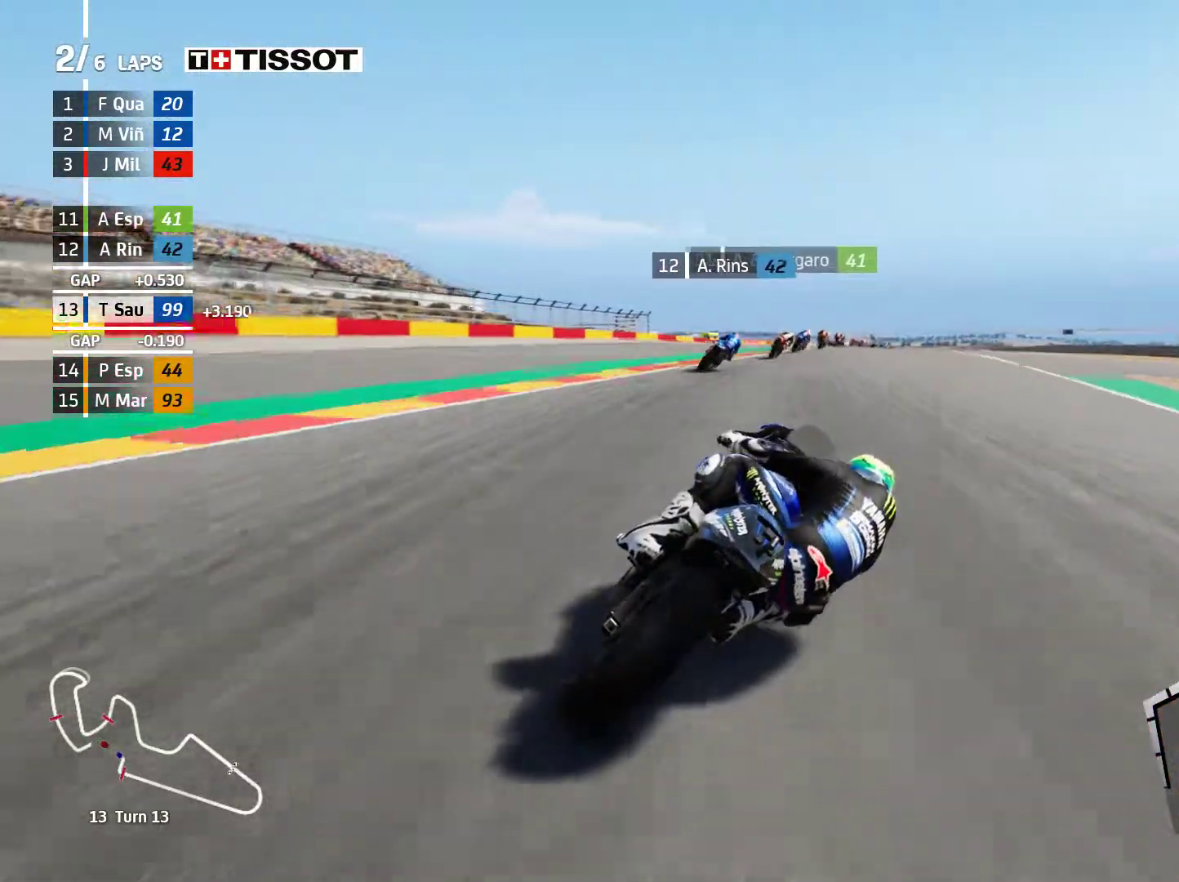
{"buttons": ["R2"], "left_stick": "center", "events": [[100, "left_stick", "center"], [217, "left_stick", "right"], [433, "left_stick", "center"]]}
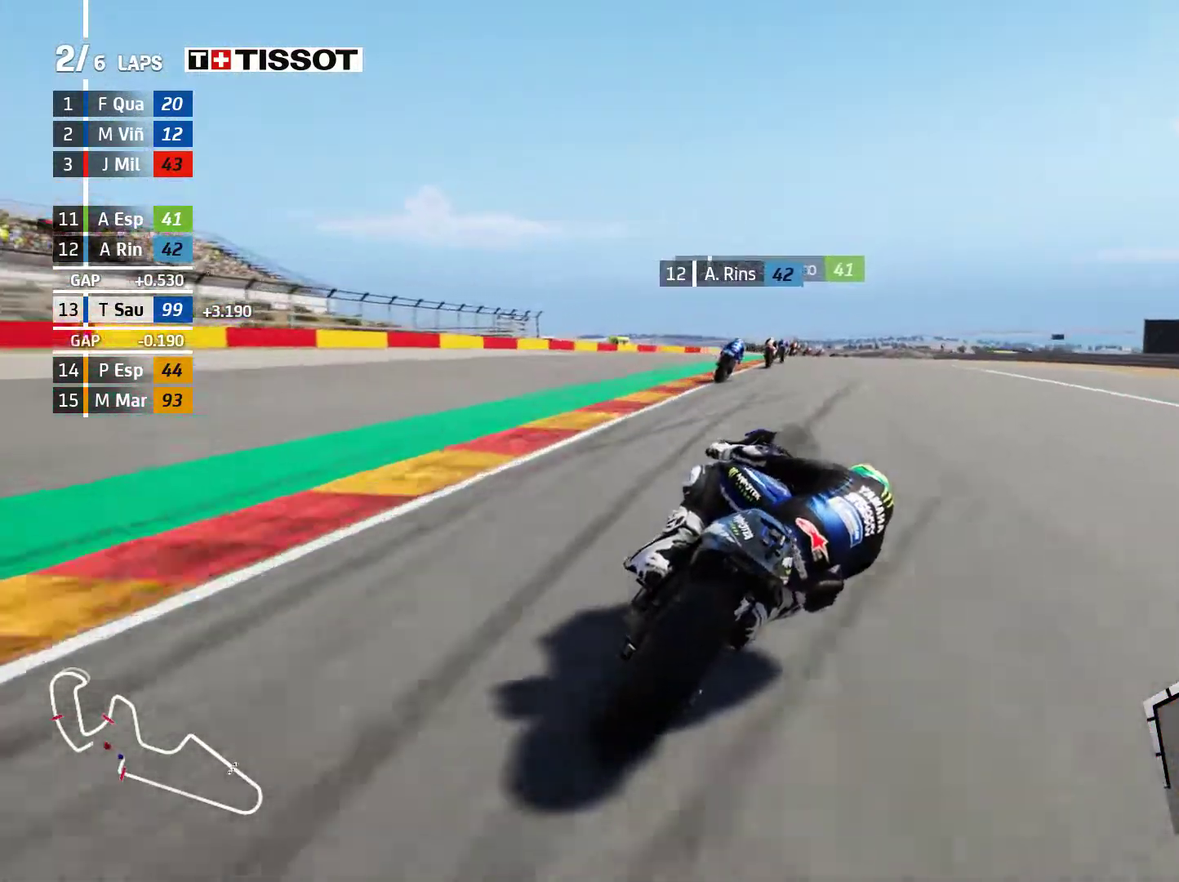
{"buttons": ["R2"], "left_stick": "center", "events": [[67, "left_stick", "right"], [233, "left_stick", "center"], [300, "B", "down"], [367, "B", "up"], [367, "left_stick", "left"], [483, "left_stick", "center"]]}
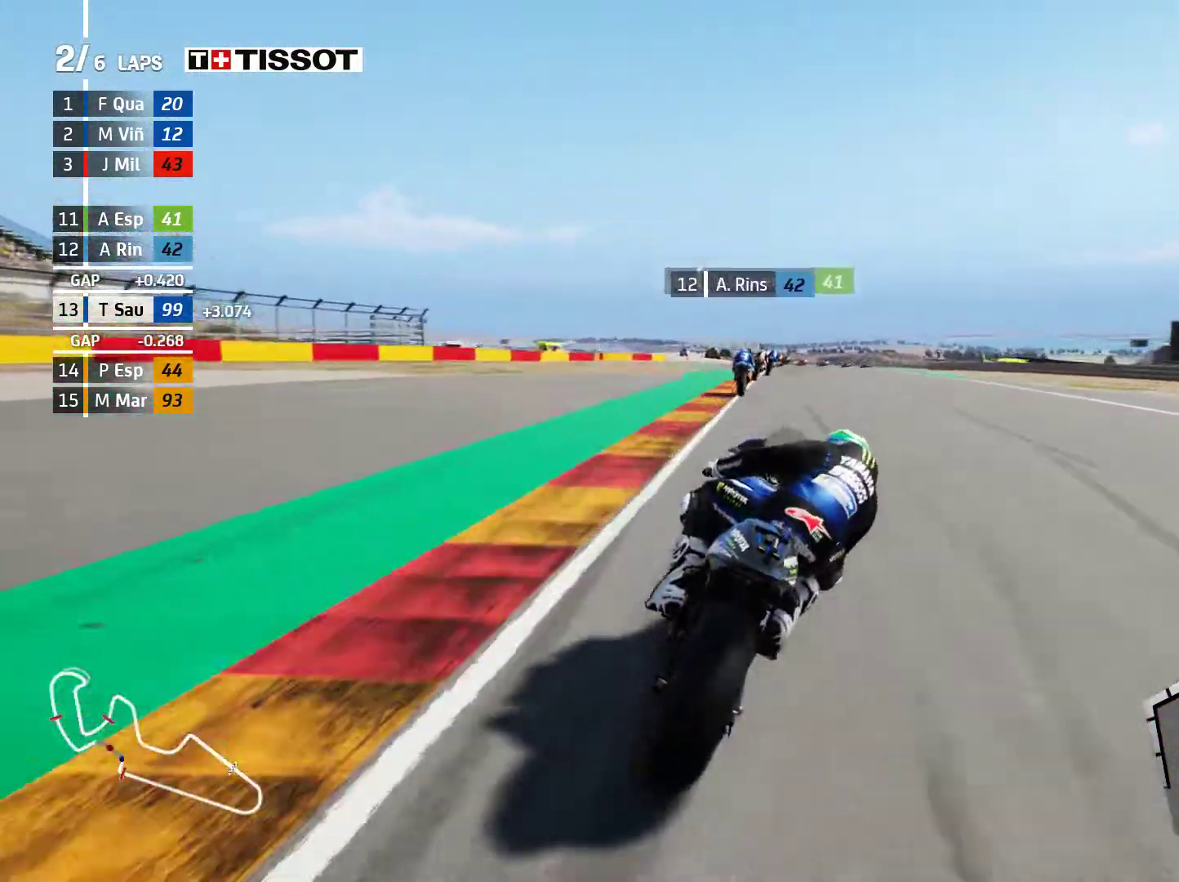
{"buttons": ["L2"], "left_stick": "right", "events": [[183, "A", "down"], [200, "R2", "up"], [217, "L2", "down"], [217, "X", "down"], [300, "left_stick", "right"], [317, "X", "up"], [383, "A", "up"]]}
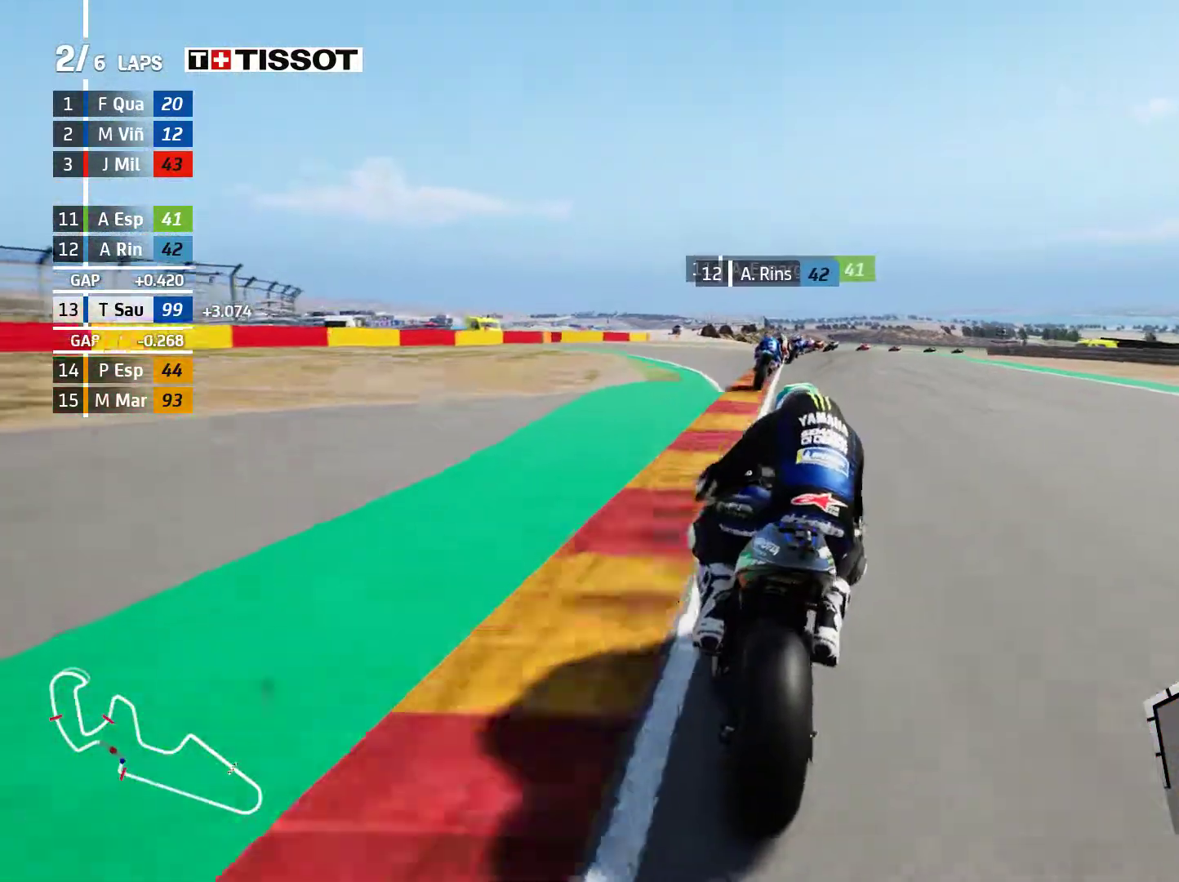
{"buttons": ["L2"], "left_stick": "right", "events": []}
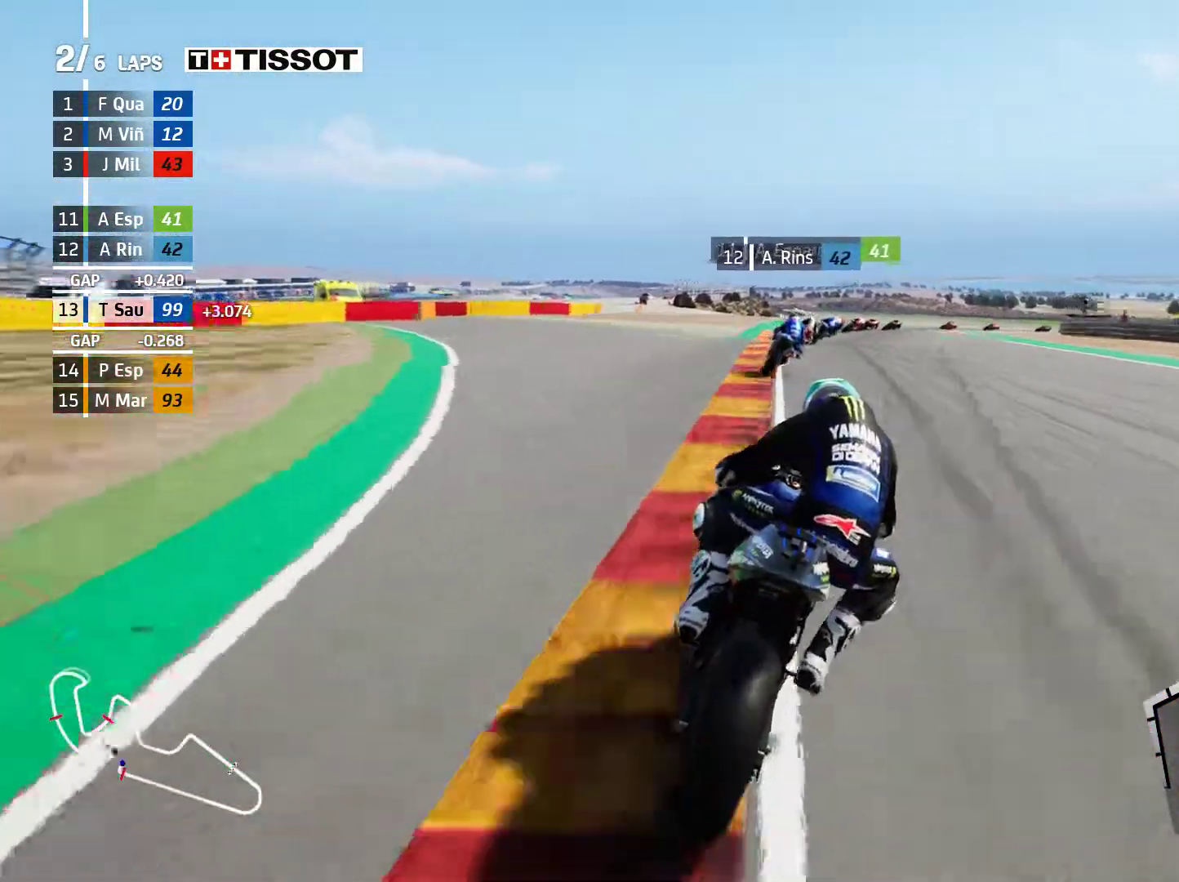
{"buttons": ["L2"], "left_stick": "right", "events": []}
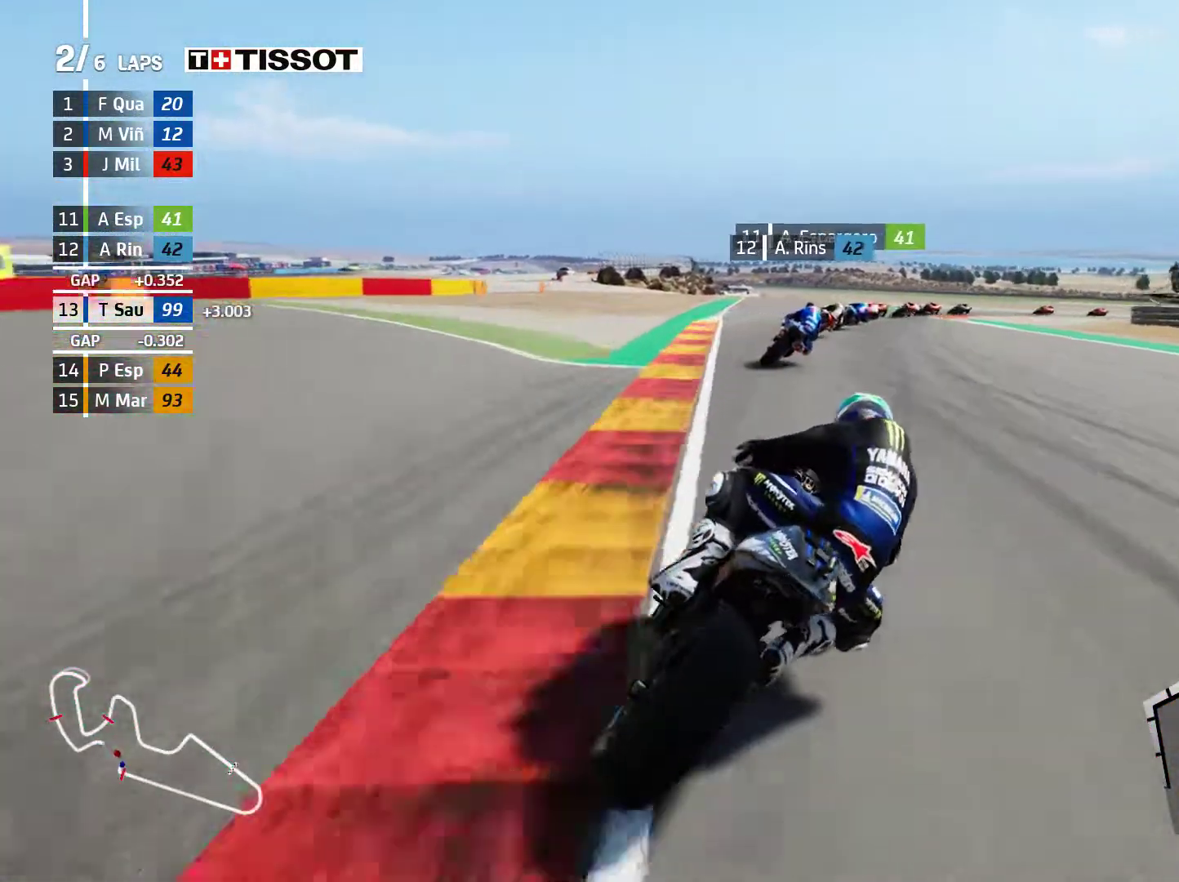
{"buttons": ["L2"], "left_stick": "right", "events": [[50, "A", "down"], [167, "A", "up"], [383, "A", "down"], [483, "A", "up"]]}
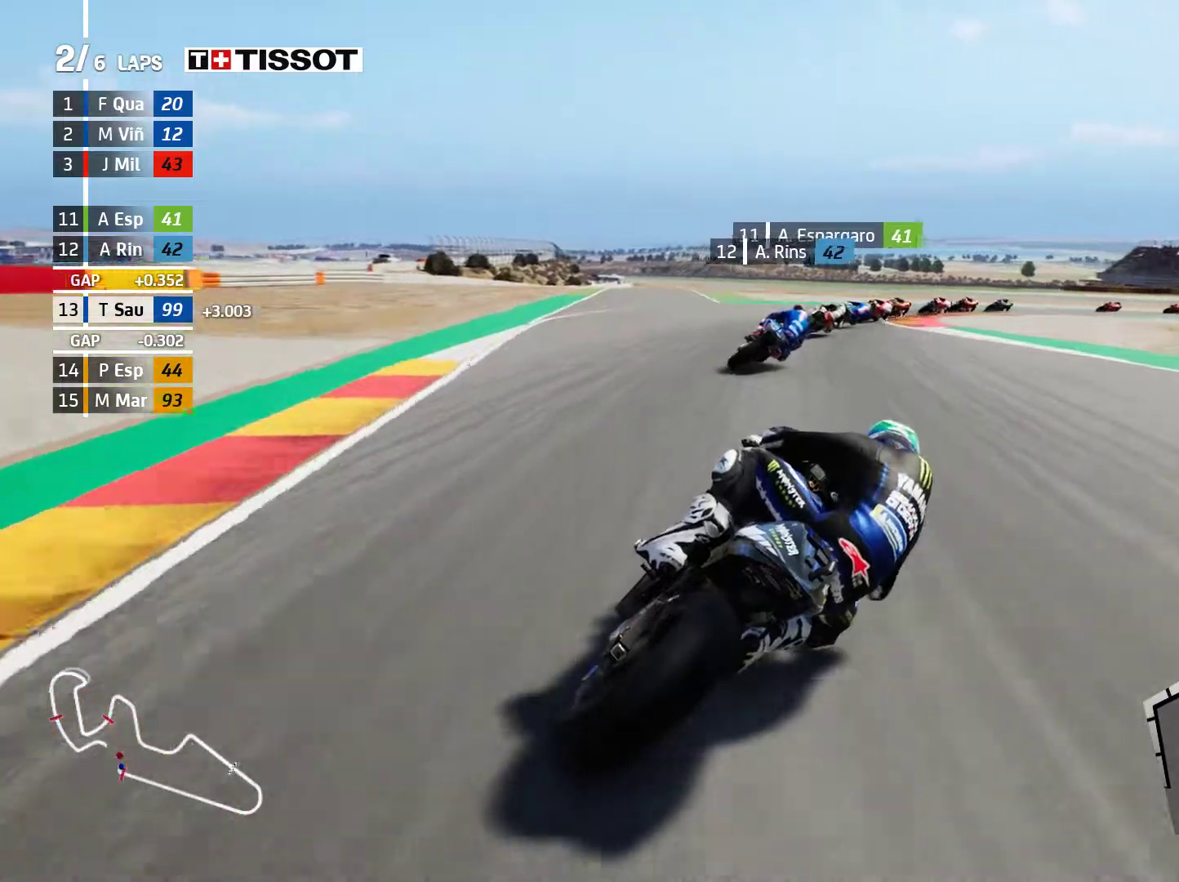
{"buttons": ["L2"], "left_stick": "right", "events": [[83, "A", "down"], [217, "A", "up"], [300, "A", "down"], [417, "A", "up"]]}
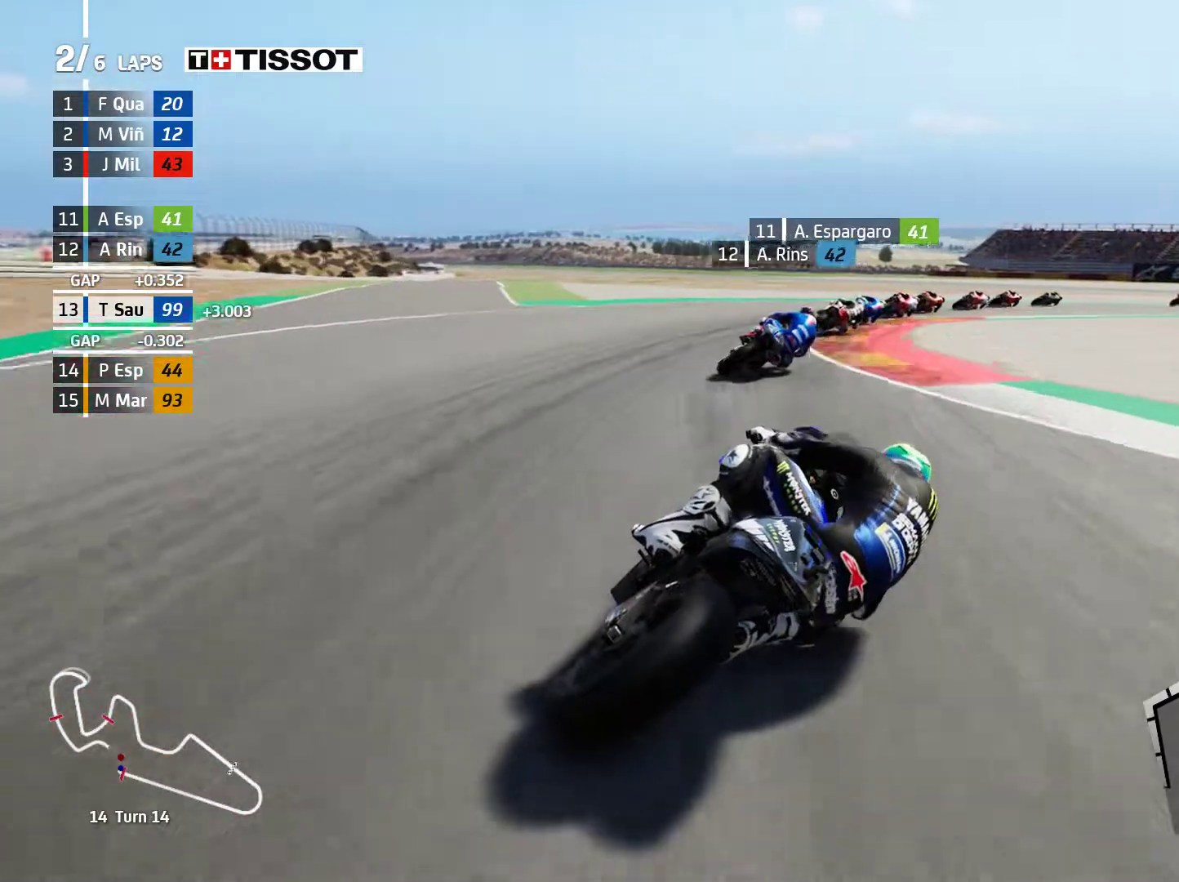
{"buttons": ["A"], "left_stick": "right", "events": [[17, "A", "down"], [167, "A", "up"], [250, "A", "down"], [367, "A", "up"], [417, "L2", "up"], [467, "A", "down"]]}
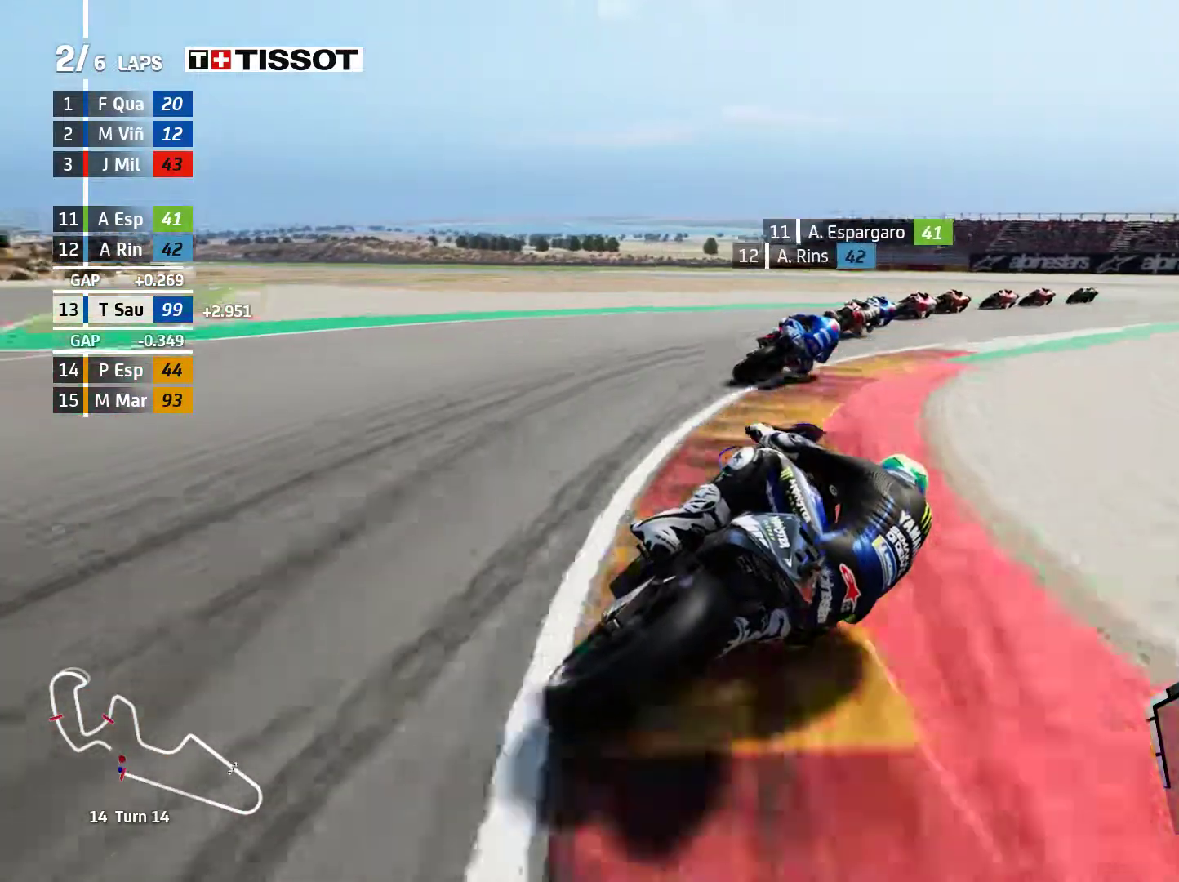
{"buttons": [], "left_stick": "right", "events": [[117, "A", "up"]]}
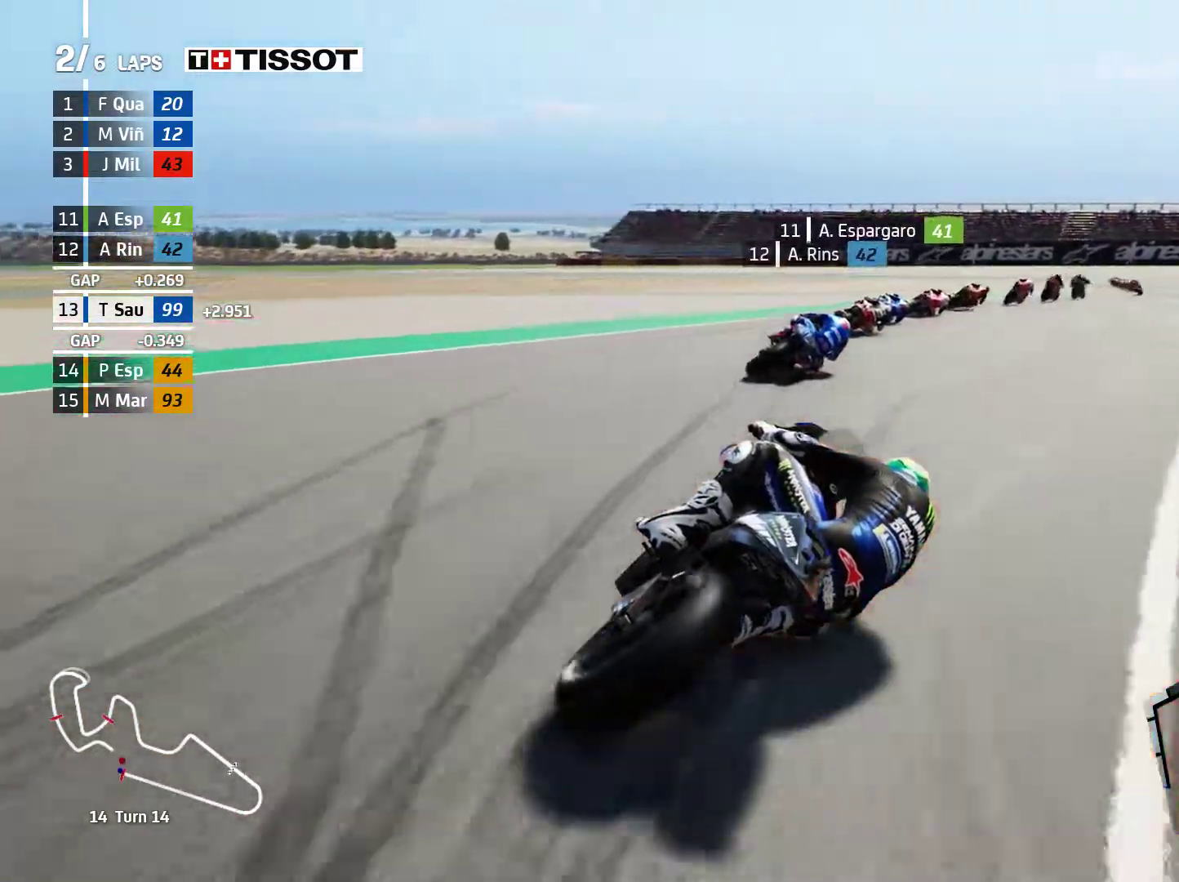
{"buttons": ["R2"], "left_stick": "right", "events": [[200, "R2", "down"]]}
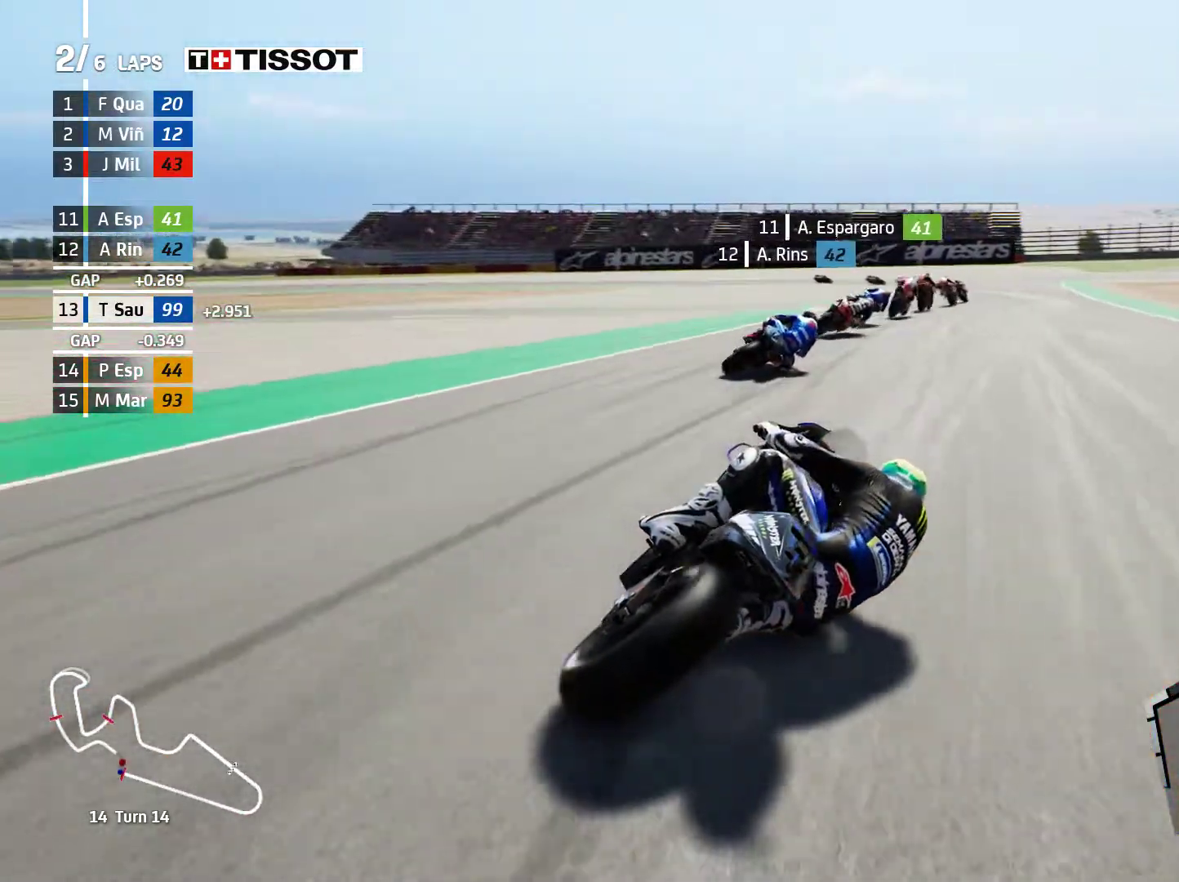
{"buttons": [], "left_stick": "left", "events": [[183, "left_stick", "left"], [483, "R2", "up"]]}
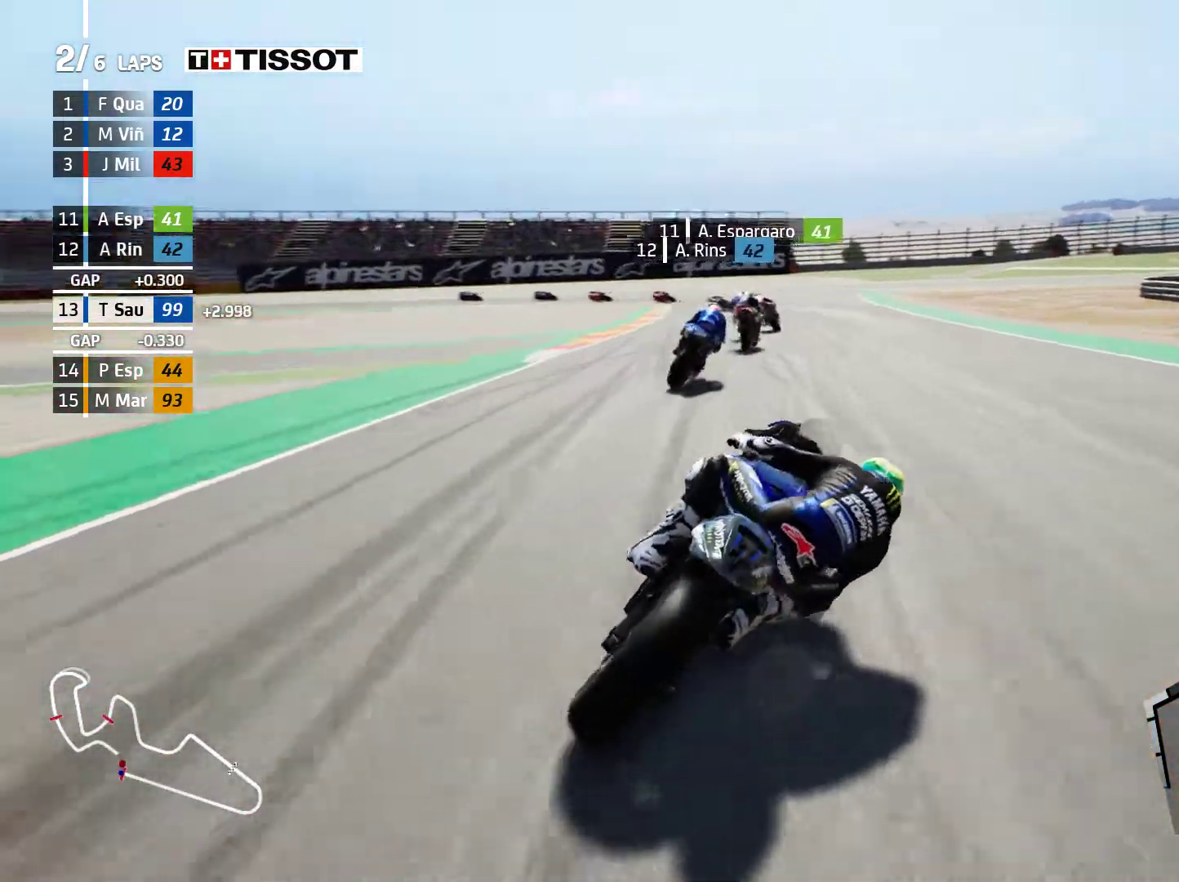
{"buttons": ["L2"], "left_stick": "left", "events": [[317, "L2", "down"], [383, "A", "down"], [483, "A", "up"]]}
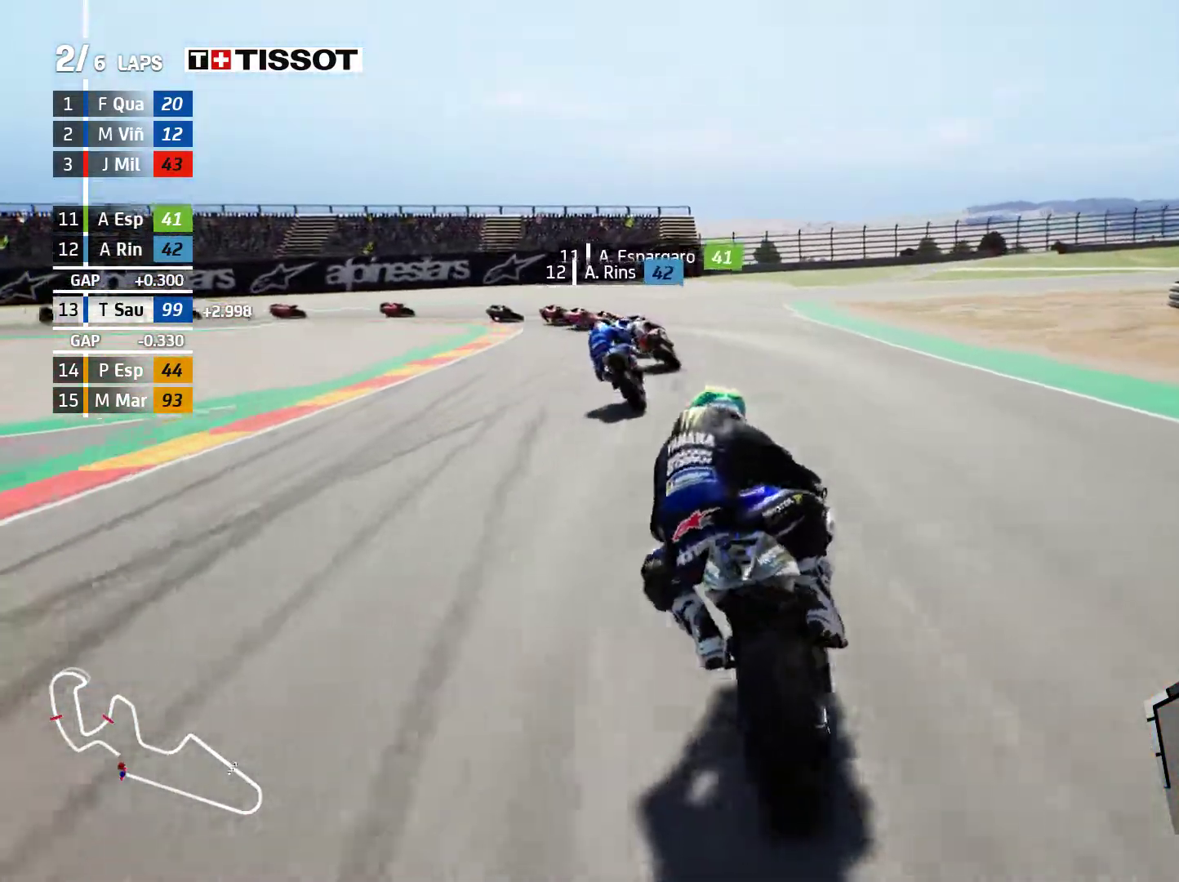
{"buttons": ["L2"], "left_stick": "left", "events": []}
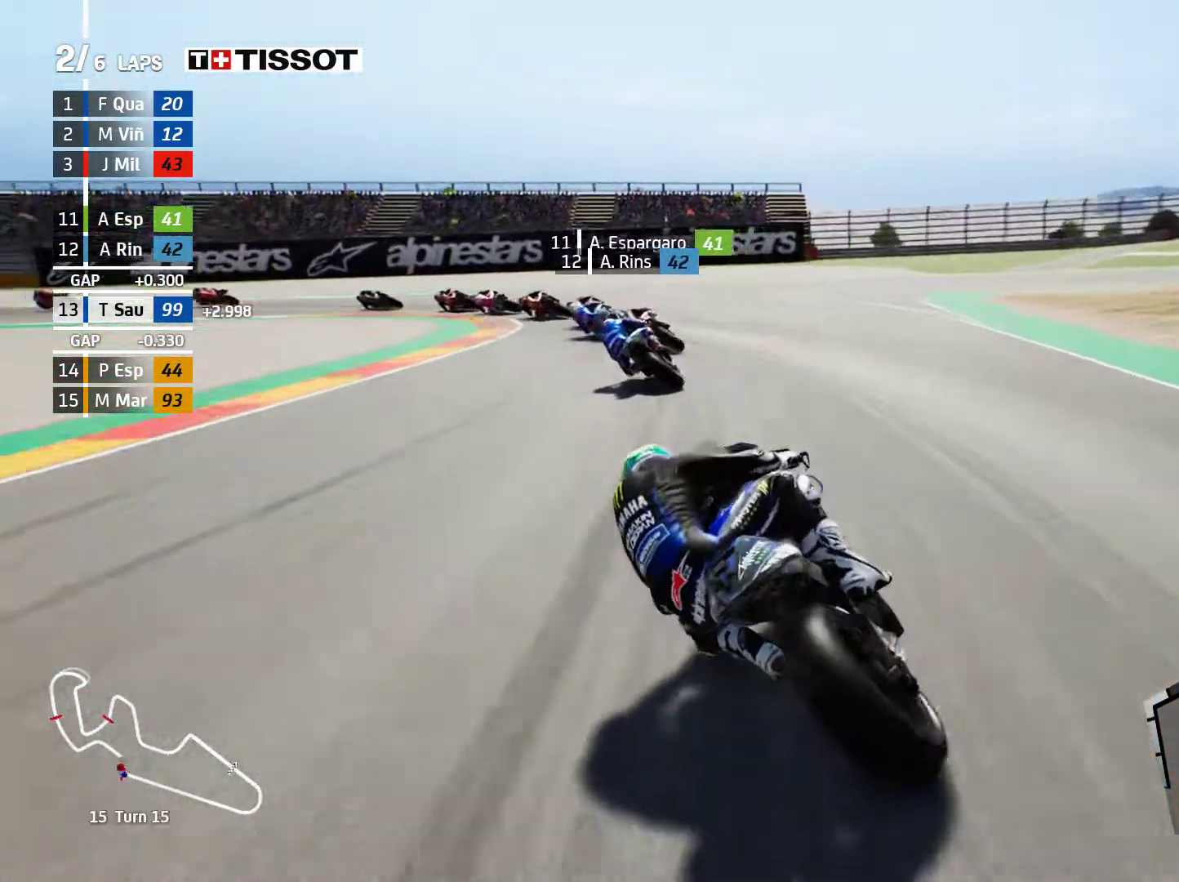
{"buttons": ["L2"], "left_stick": "left", "events": [[367, "A", "down"], [500, "A", "up"]]}
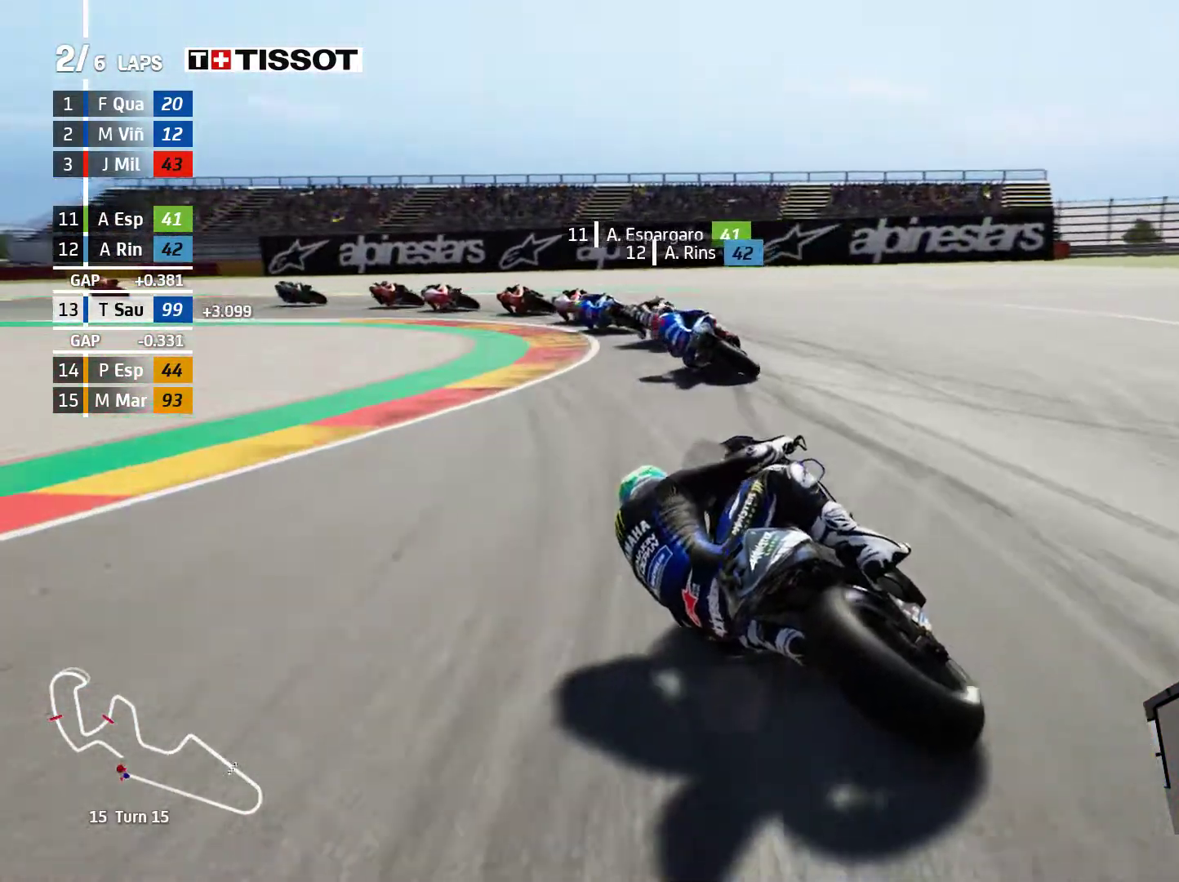
{"buttons": ["R2"], "left_stick": "left", "events": [[300, "L2", "up"], [483, "R2", "down"]]}
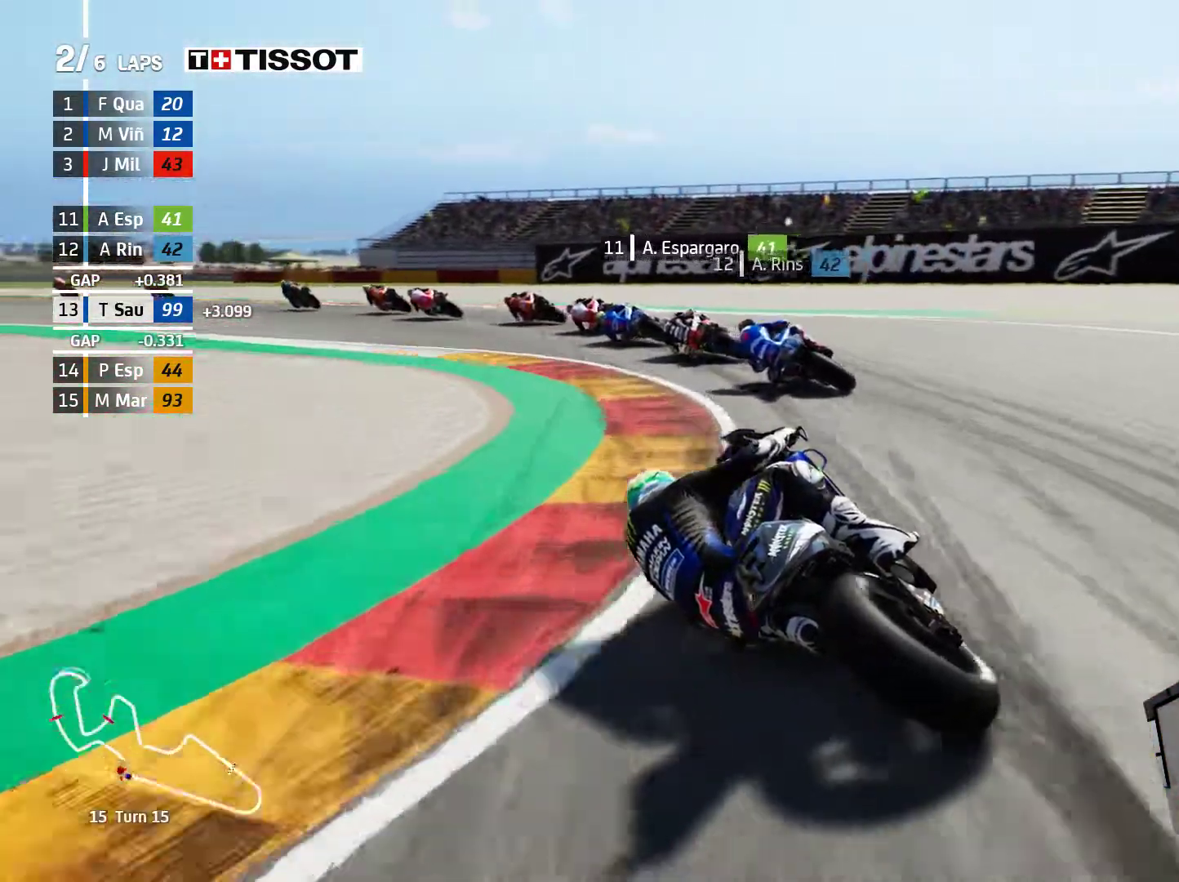
{"buttons": ["R2"], "left_stick": "left", "events": []}
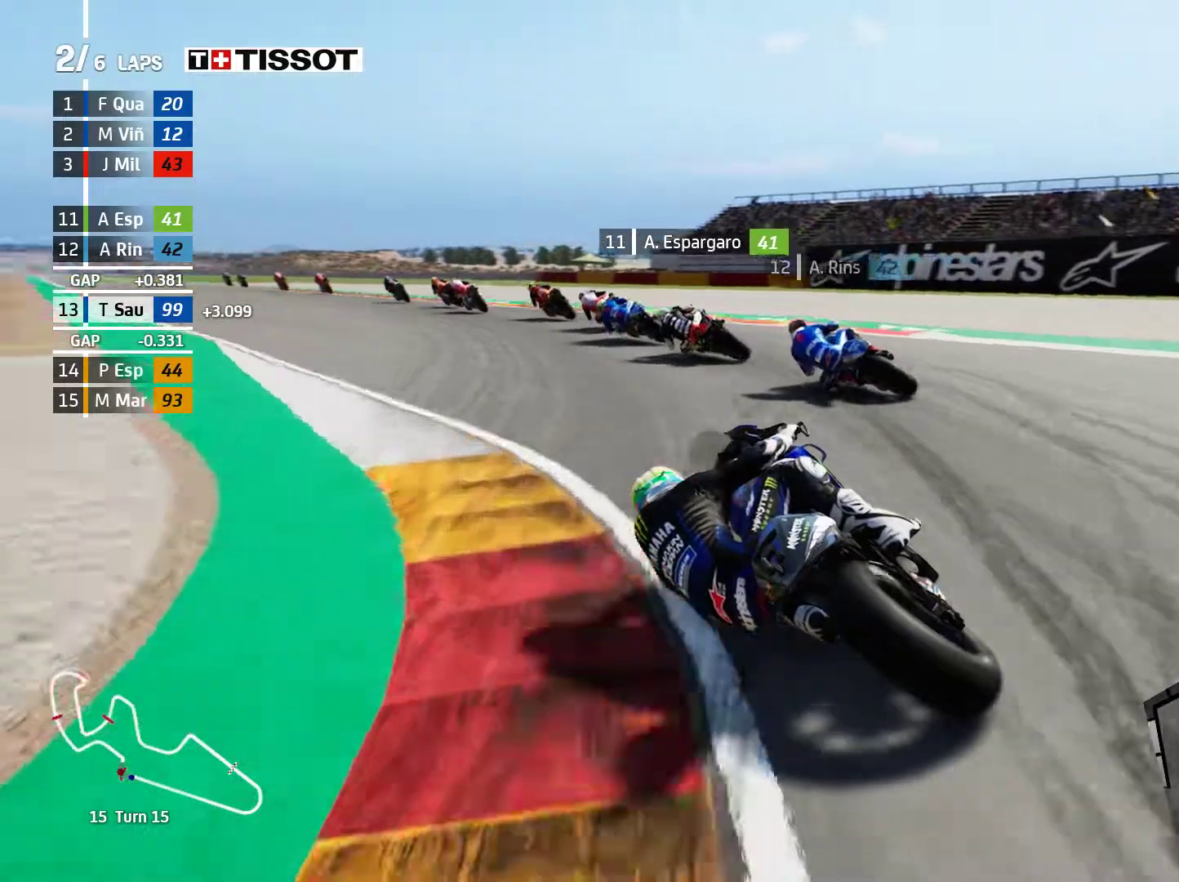
{"buttons": ["R2"], "left_stick": "up-left", "events": [[50, "left_stick", "up-left"]]}
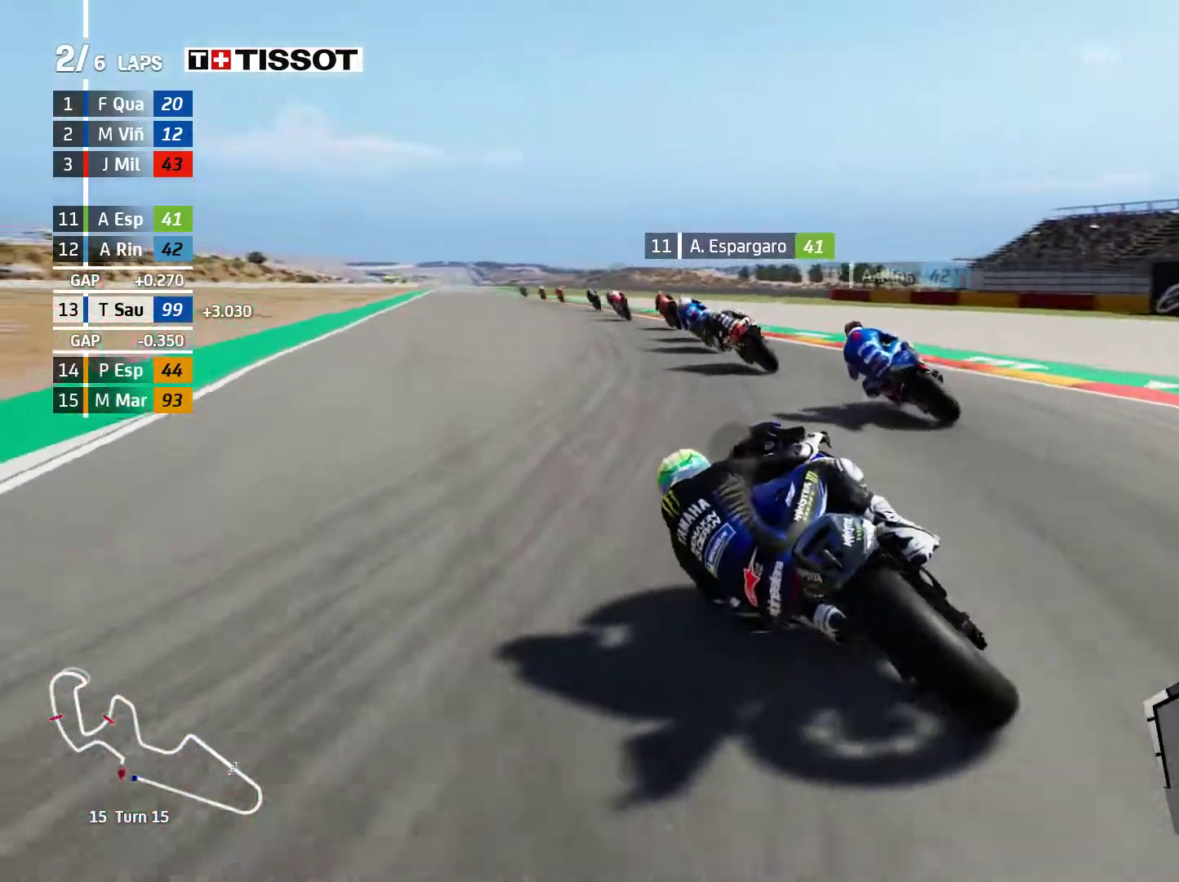
{"buttons": ["R2"], "left_stick": "up-left", "events": []}
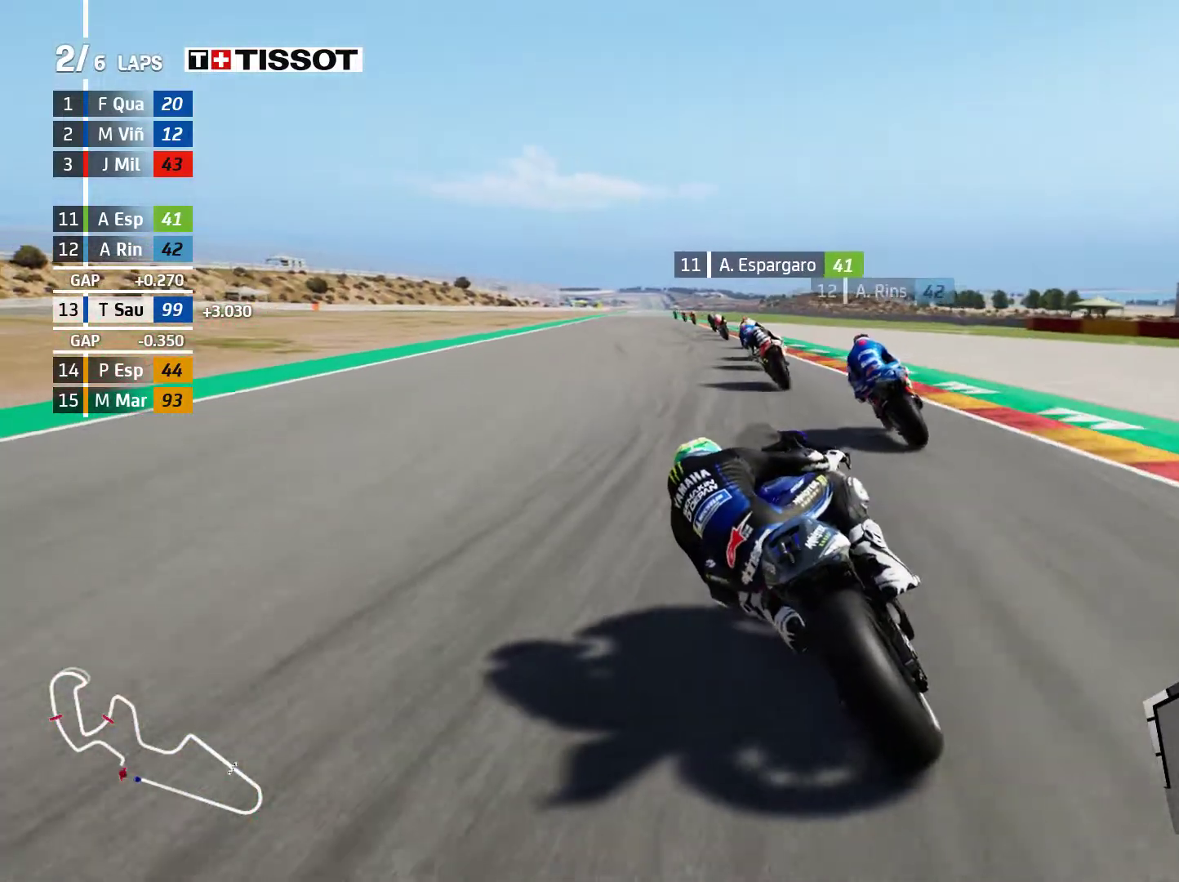
{"buttons": ["R2"], "left_stick": "up-left", "events": []}